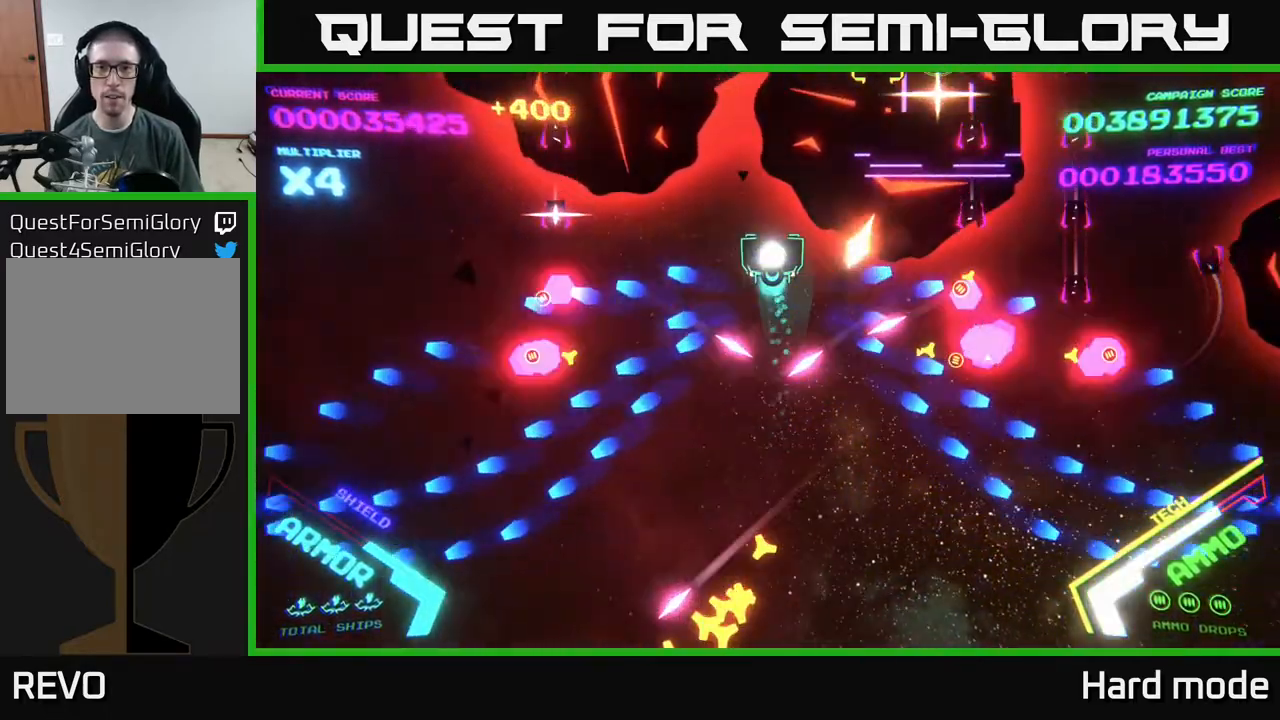
Gameplay with a controller (Xbox layout); each line is a JSON object with the inputs held at the frame after it. "events" lists button and stick changes between this image and that frame as [ms after this image, input, new state], when the widget could be followed in between. Not read: right_stick.
{"buttons": [], "left_stick": "down", "events": [[83, "B", "down"], [83, "left_stick", "up-left"], [183, "left_stick", "down"], [483, "B", "up"]]}
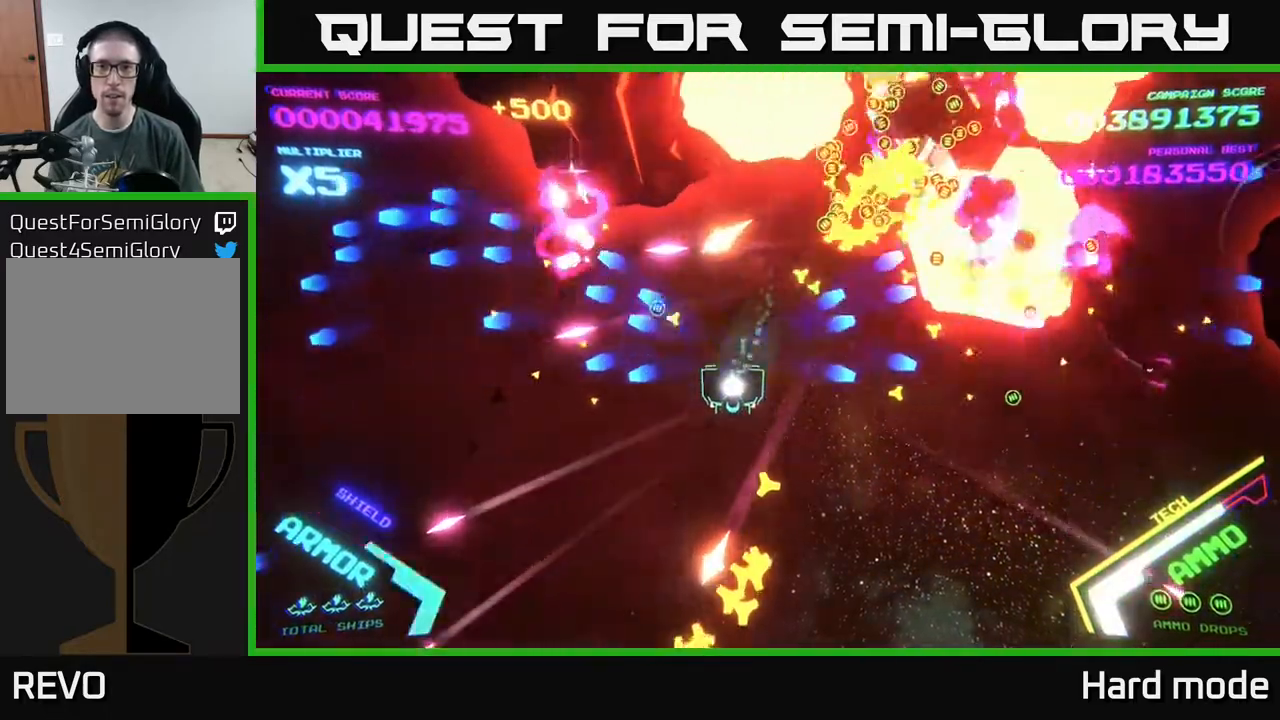
{"buttons": [], "left_stick": "down", "events": [[83, "X", "down"], [83, "left_stick", "down-left"], [183, "X", "up"], [250, "X", "down"], [283, "left_stick", "down"], [333, "X", "up"], [400, "X", "down"], [467, "X", "up"]]}
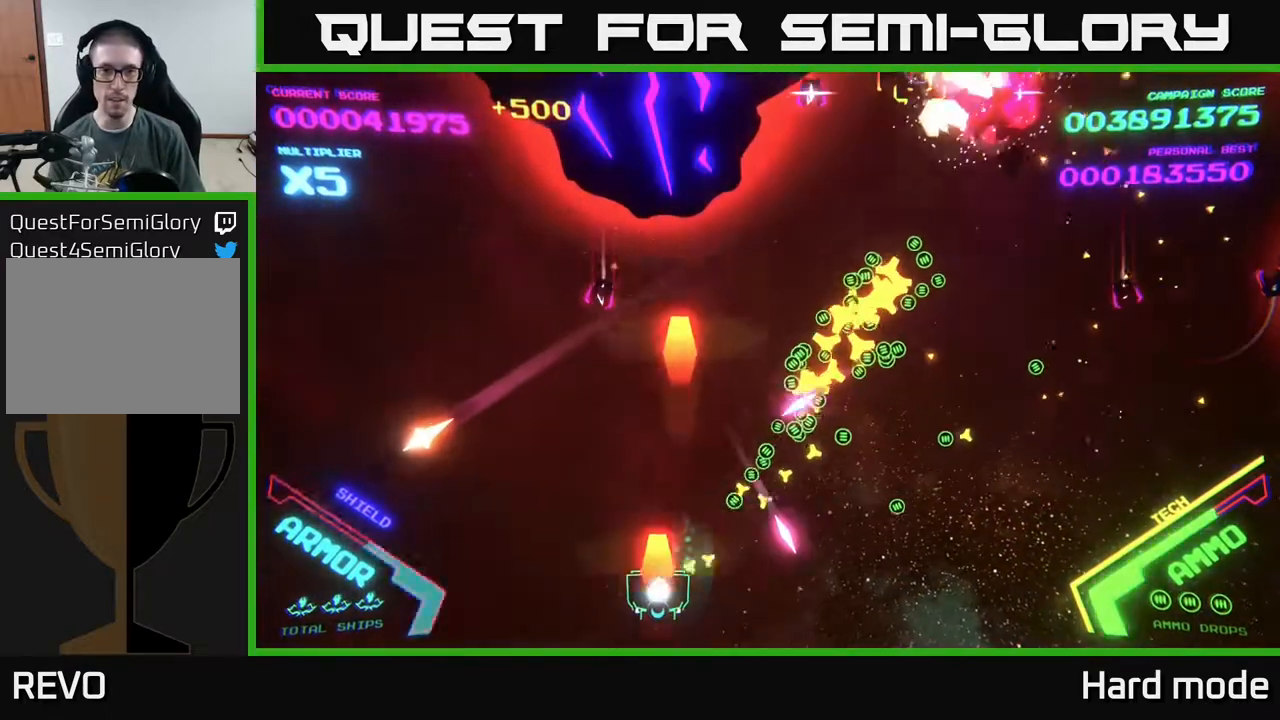
{"buttons": [], "left_stick": "up-right", "events": [[33, "X", "down"], [50, "left_stick", "center"], [100, "X", "up"], [183, "X", "down"], [267, "X", "up"], [300, "left_stick", "left"], [350, "X", "down"], [400, "X", "up"], [500, "left_stick", "up-right"]]}
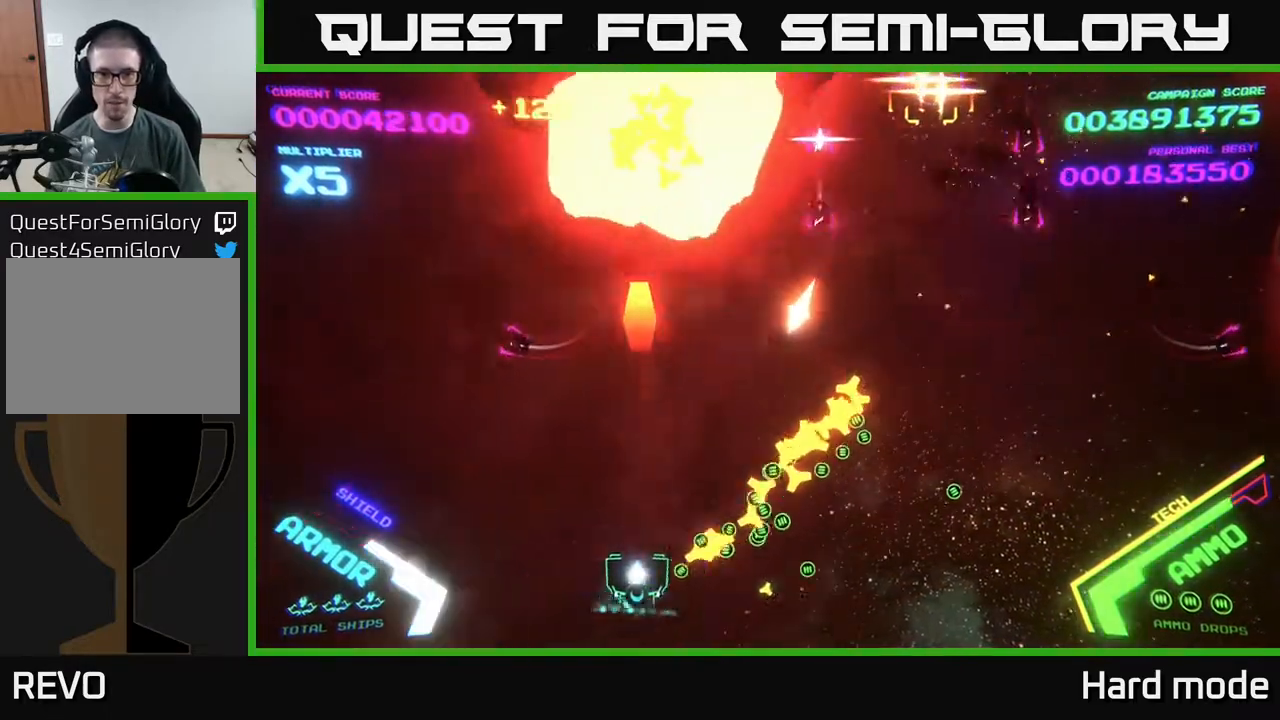
{"buttons": ["B"], "left_stick": "up", "events": [[33, "B", "down"], [233, "left_stick", "left"], [500, "left_stick", "up"]]}
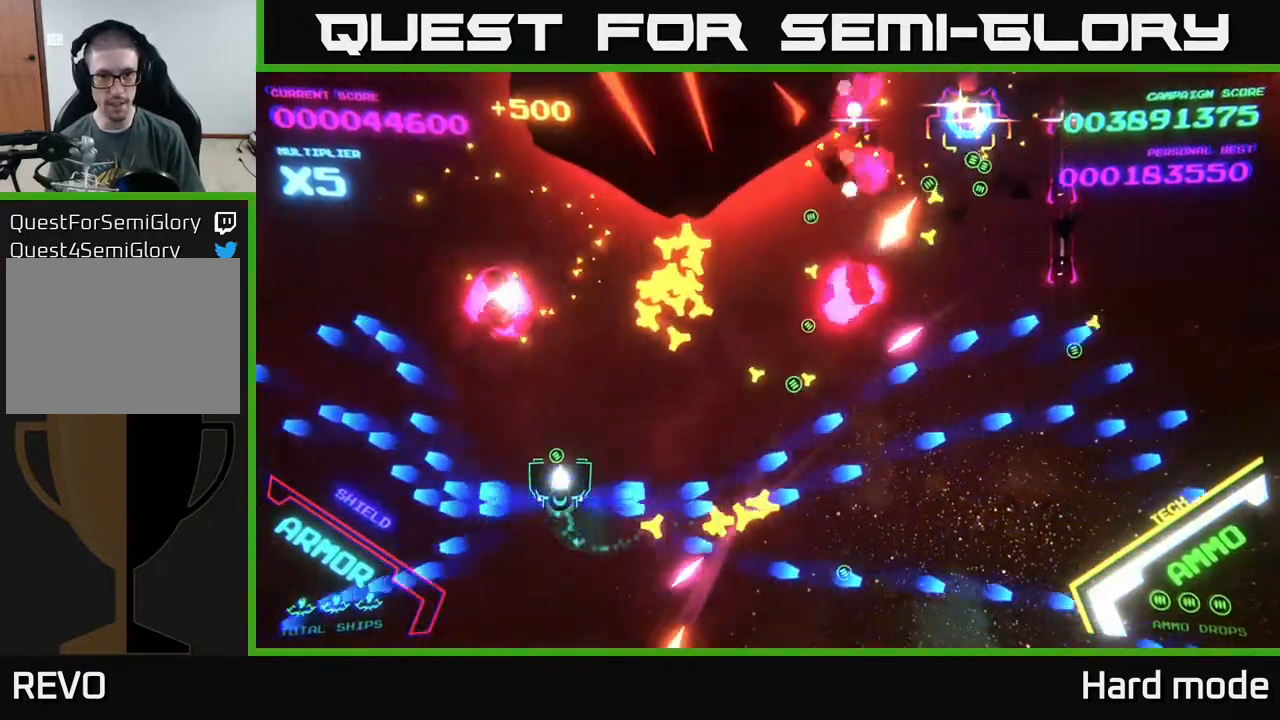
{"buttons": ["B"], "left_stick": "down-left", "events": [[183, "left_stick", "up-right"], [417, "left_stick", "up-left"], [483, "left_stick", "down-left"]]}
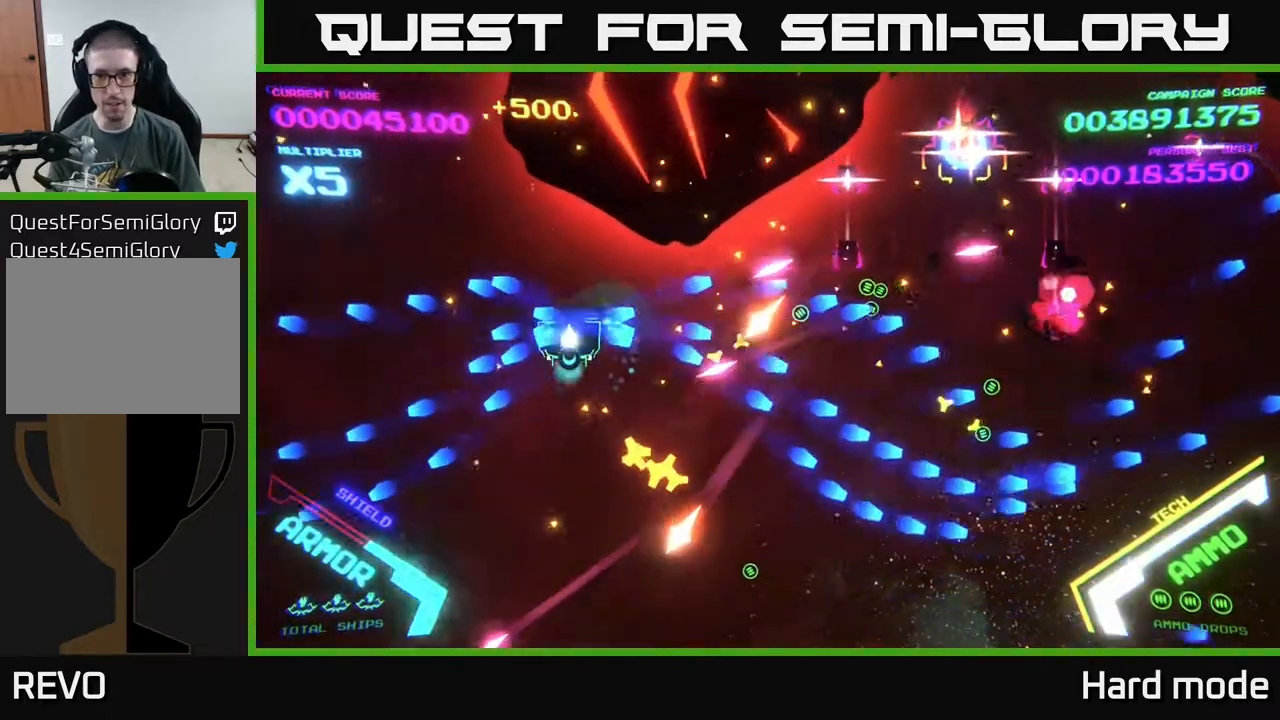
{"buttons": ["B"], "left_stick": "down-right", "events": [[117, "left_stick", "up-left"], [283, "left_stick", "down-right"]]}
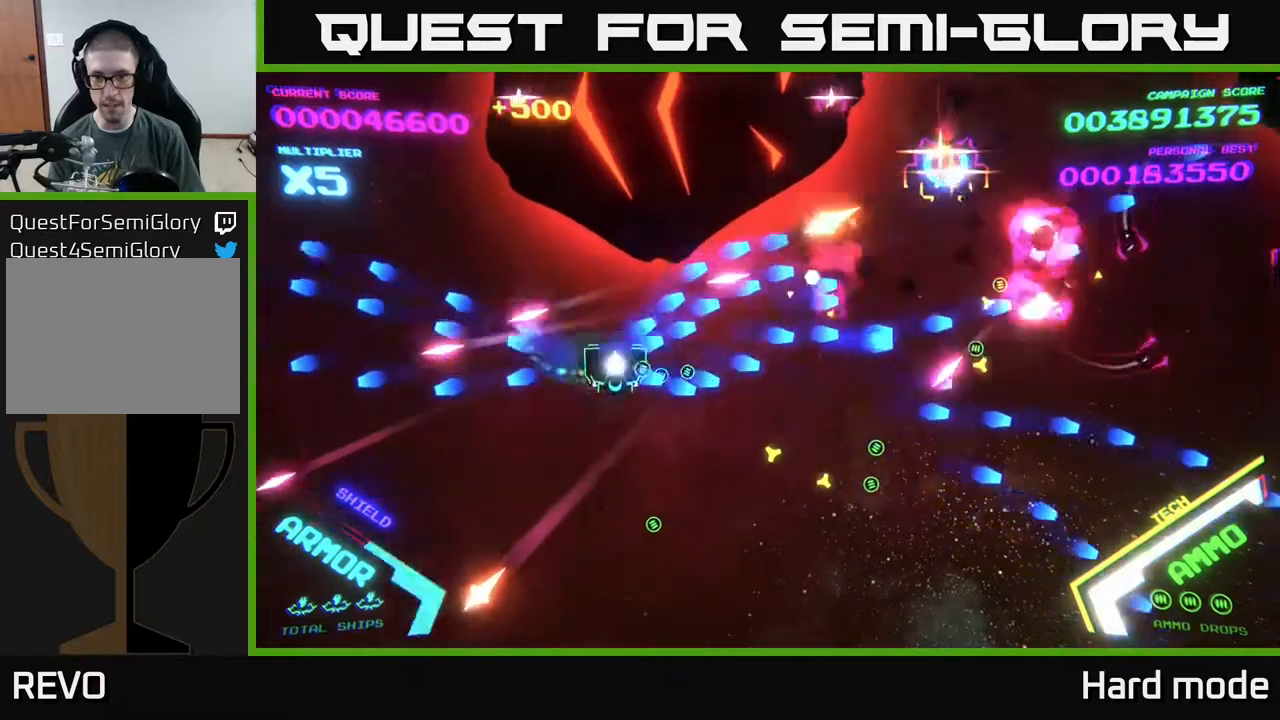
{"buttons": [], "left_stick": "right", "events": [[183, "left_stick", "right"], [317, "B", "up"]]}
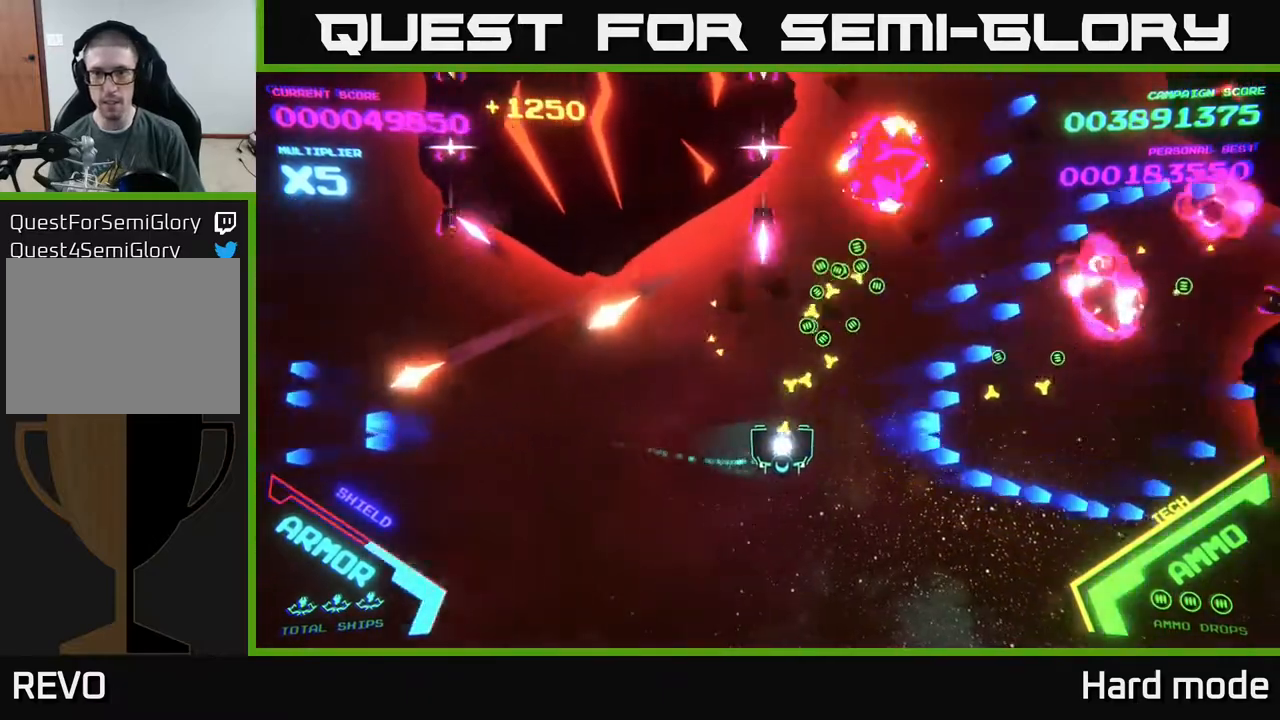
{"buttons": ["B"], "left_stick": "up", "events": [[167, "X", "down"], [250, "X", "up"], [317, "B", "down"], [317, "left_stick", "up-right"], [450, "left_stick", "up"]]}
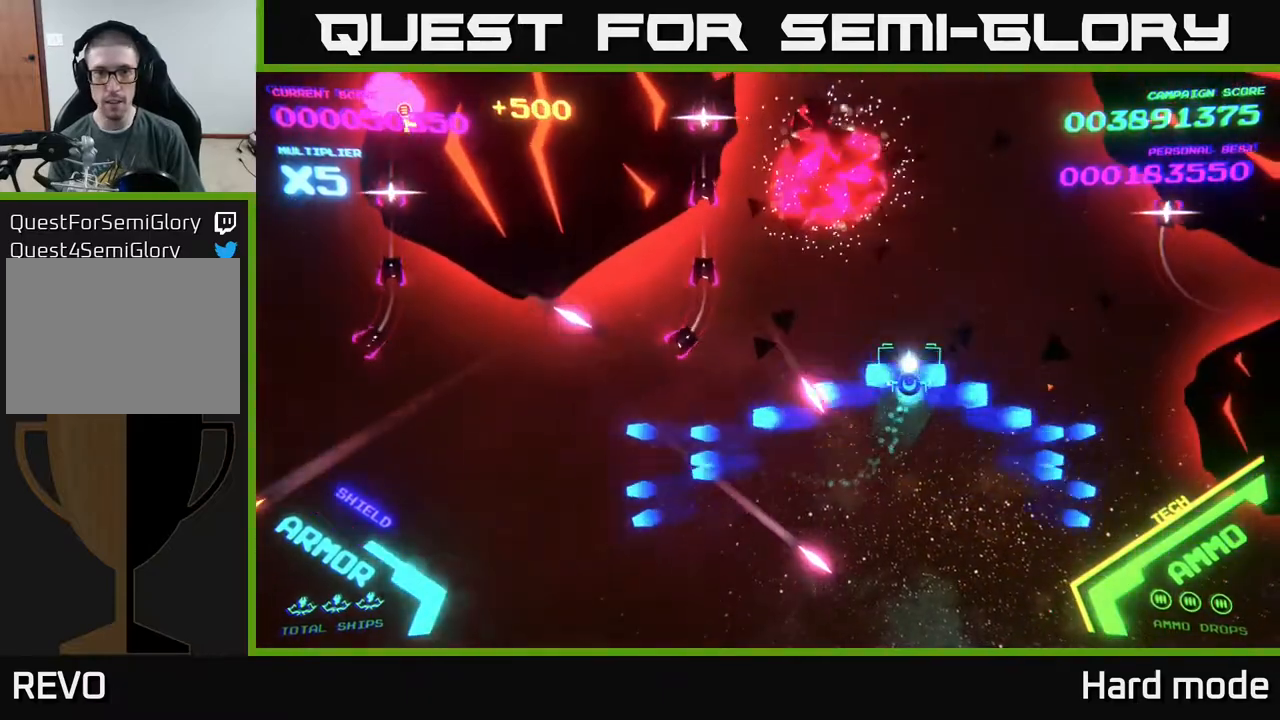
{"buttons": ["B"], "left_stick": "up", "events": []}
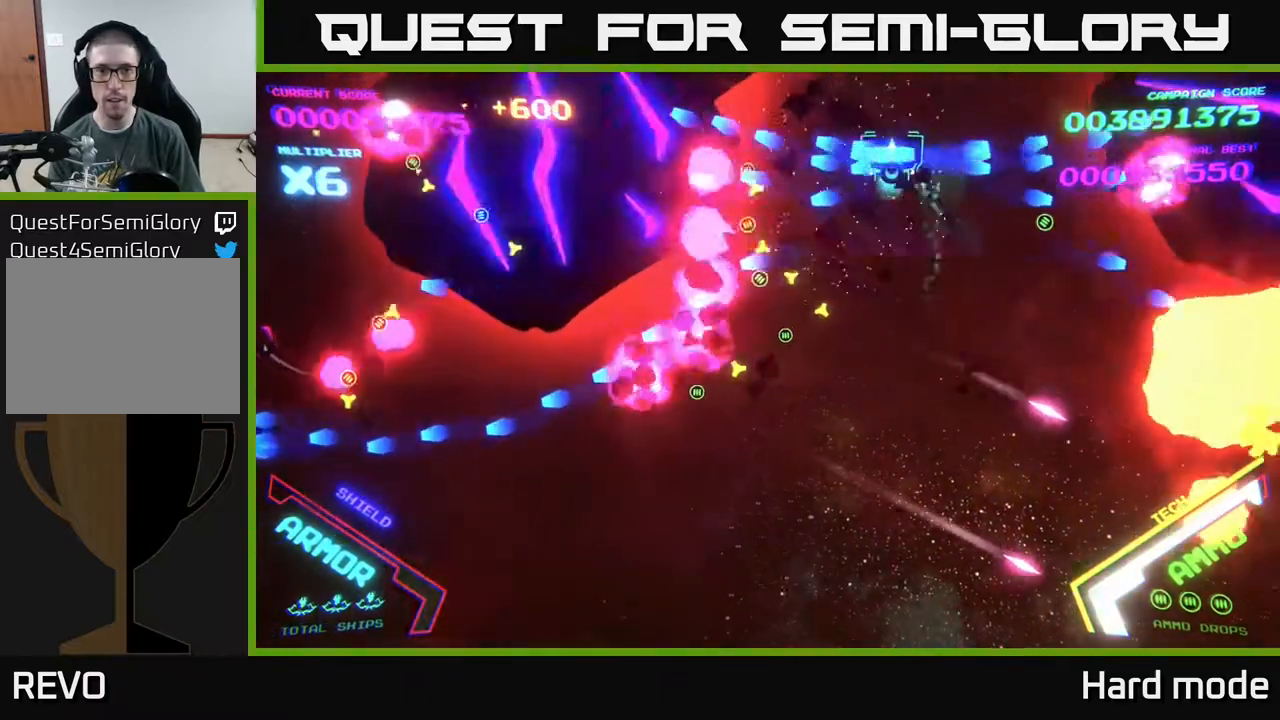
{"buttons": ["B"], "left_stick": "left", "events": [[17, "left_stick", "left"], [117, "left_stick", "center"], [233, "left_stick", "right"], [383, "left_stick", "down"], [500, "left_stick", "left"]]}
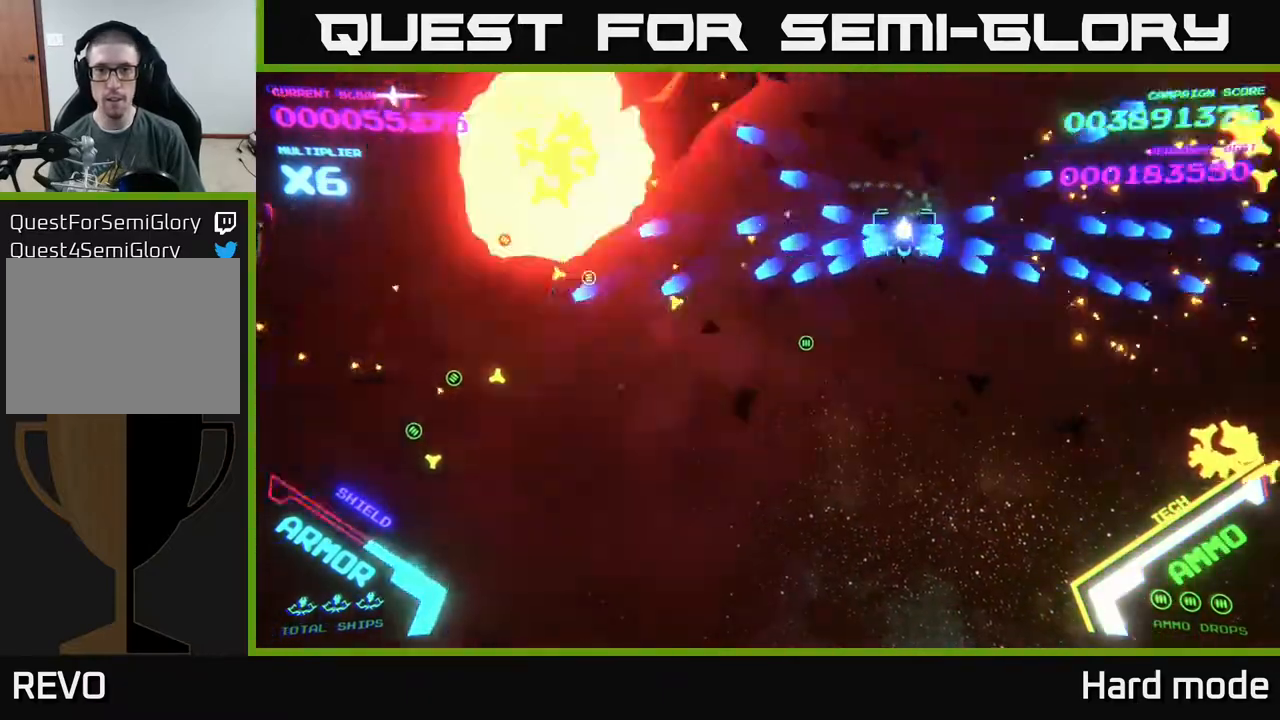
{"buttons": [], "left_stick": "down-right", "events": [[33, "left_stick", "up-right"], [183, "left_stick", "down"], [400, "left_stick", "down-right"], [500, "B", "up"]]}
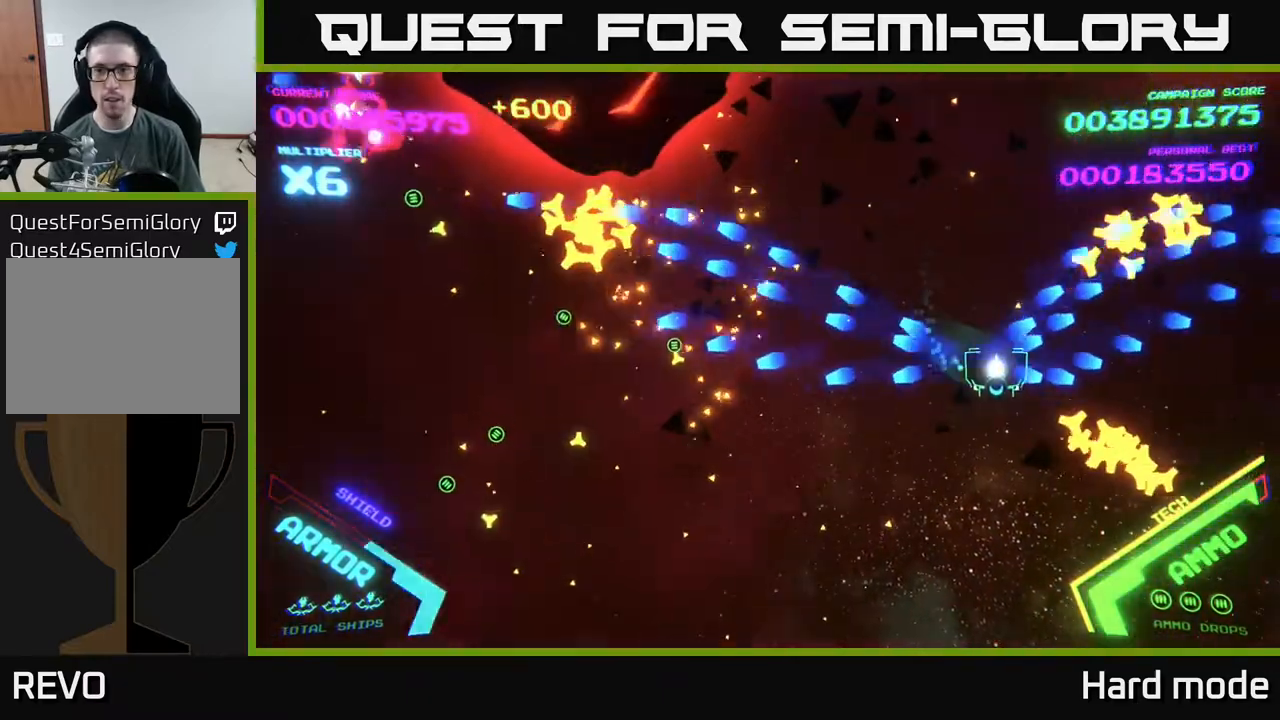
{"buttons": ["B"], "left_stick": "left", "events": [[250, "left_stick", "up-right"], [300, "B", "down"], [317, "B", "up"], [333, "left_stick", "left"], [350, "B", "down"]]}
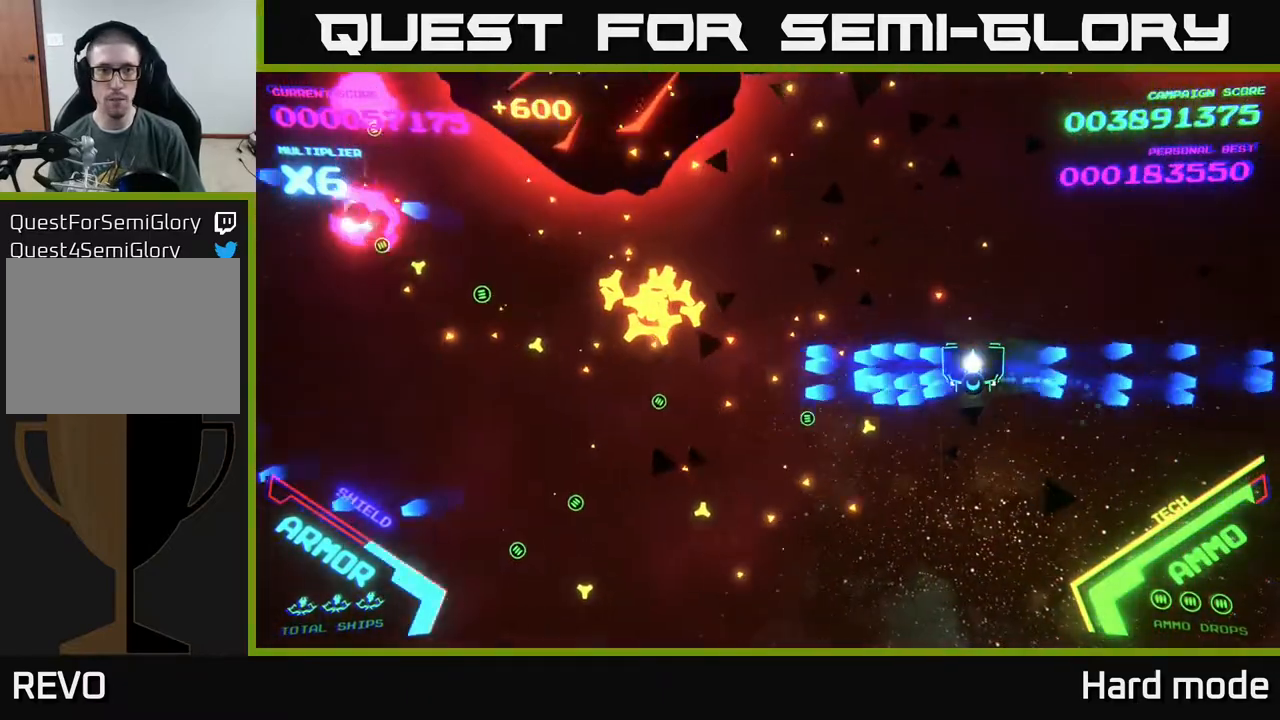
{"buttons": ["B"], "left_stick": "left", "events": [[17, "B", "up"], [100, "B", "down"], [200, "B", "up"], [200, "left_stick", "up-left"], [283, "B", "down"], [367, "left_stick", "left"], [383, "B", "up"], [467, "B", "down"]]}
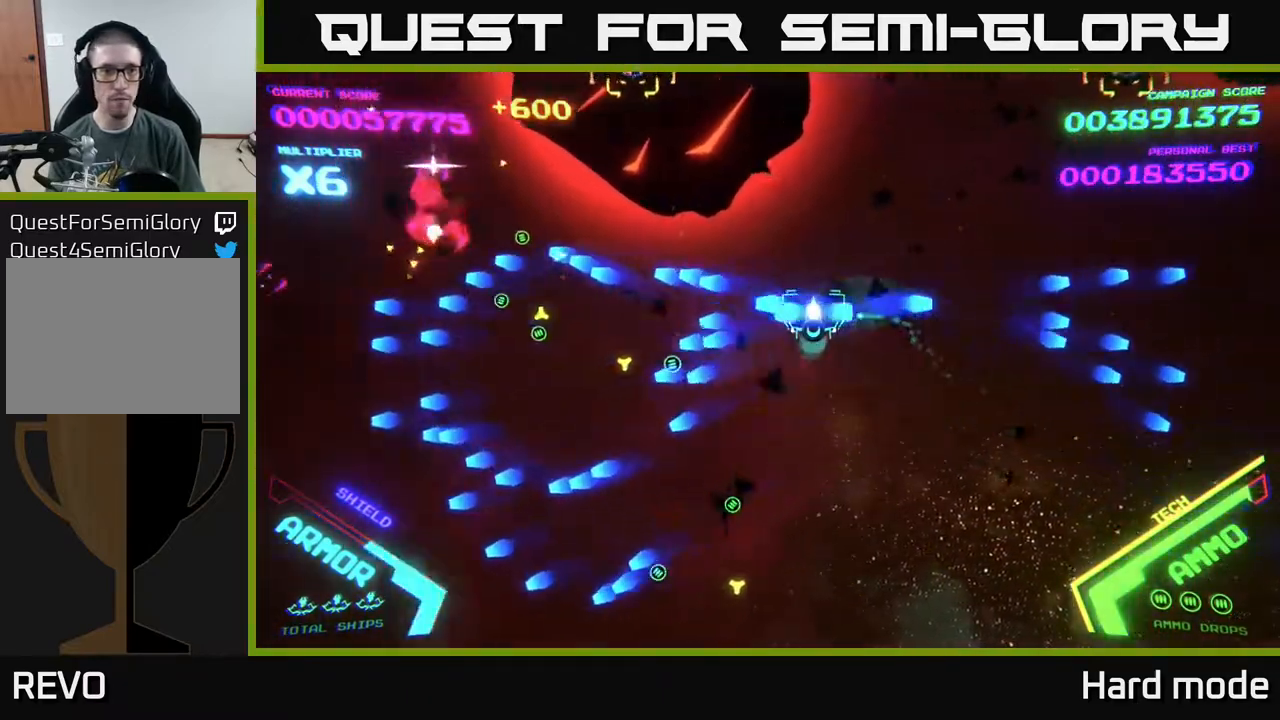
{"buttons": [], "left_stick": "center", "events": [[17, "left_stick", "down-left"], [100, "B", "up"], [150, "B", "down"], [283, "left_stick", "left"], [333, "B", "up"], [500, "left_stick", "center"]]}
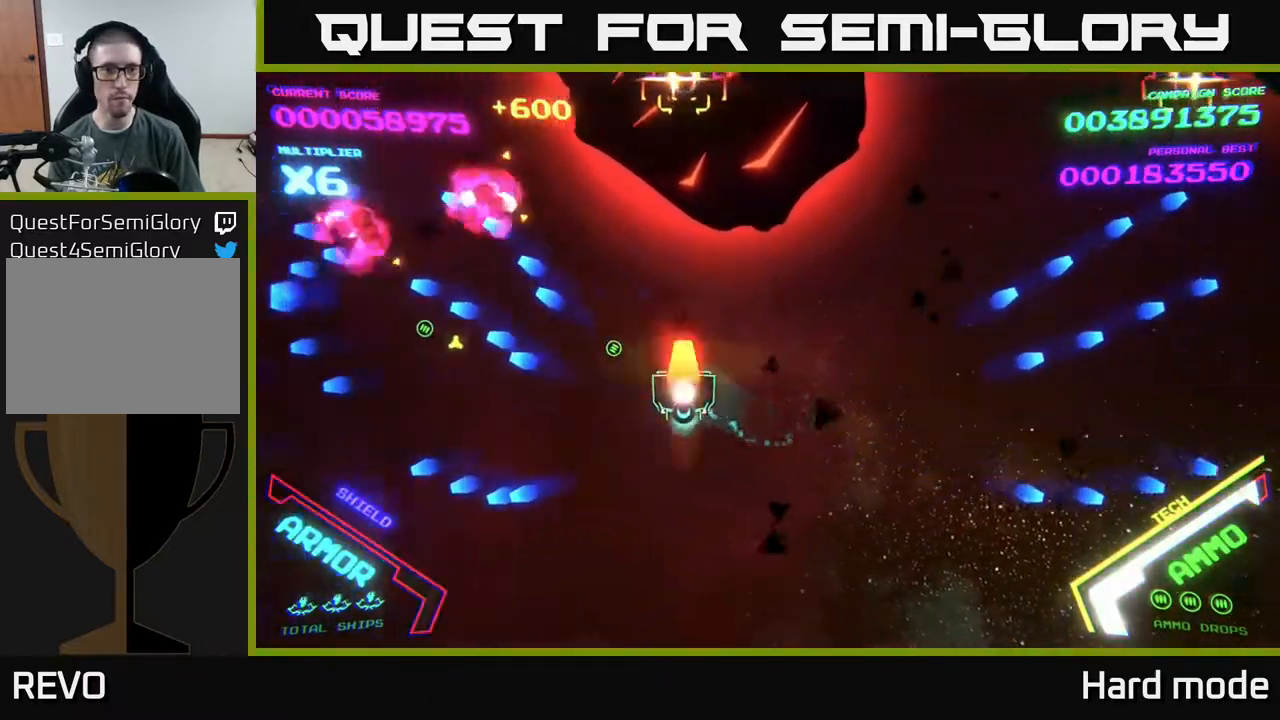
{"buttons": ["X"], "left_stick": "down-right", "events": [[17, "left_stick", "down-right"], [33, "X", "down"], [133, "X", "up"], [133, "left_stick", "down"], [200, "X", "down"], [267, "X", "up"], [333, "X", "down"], [333, "left_stick", "down-right"], [400, "X", "up"], [433, "X", "down"]]}
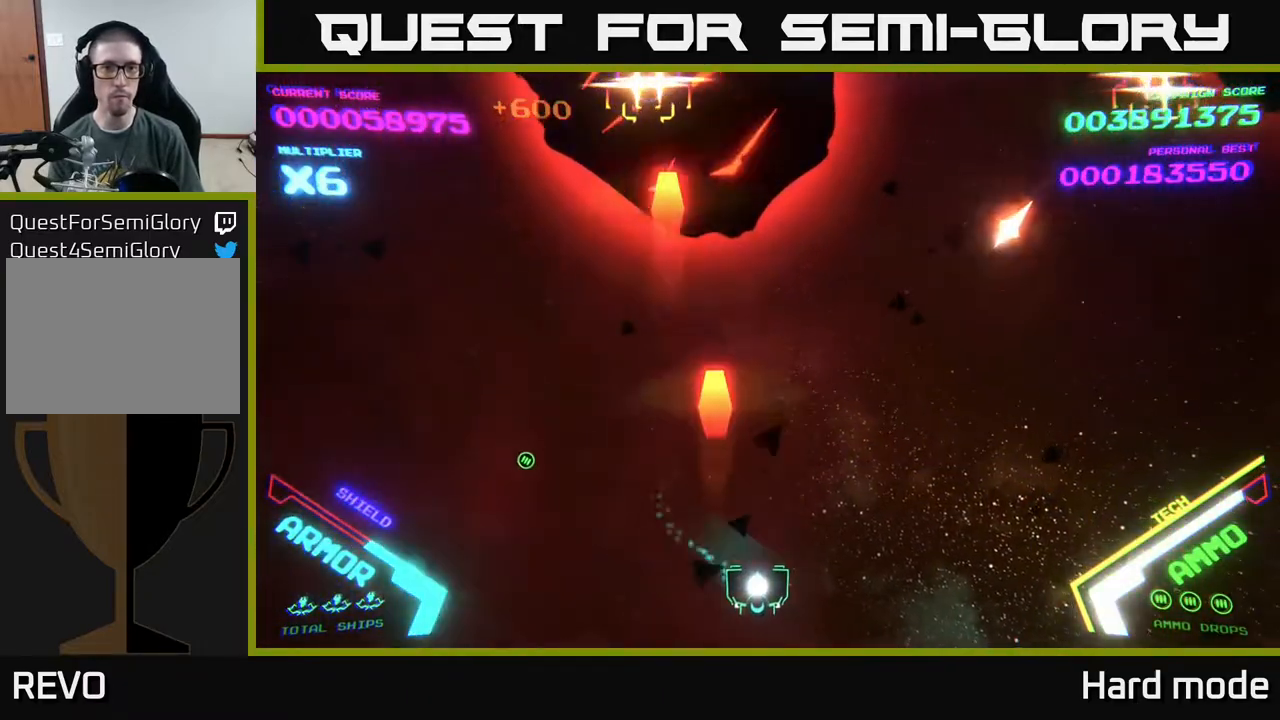
{"buttons": [], "left_stick": "right", "events": [[17, "X", "up"], [50, "left_stick", "right"]]}
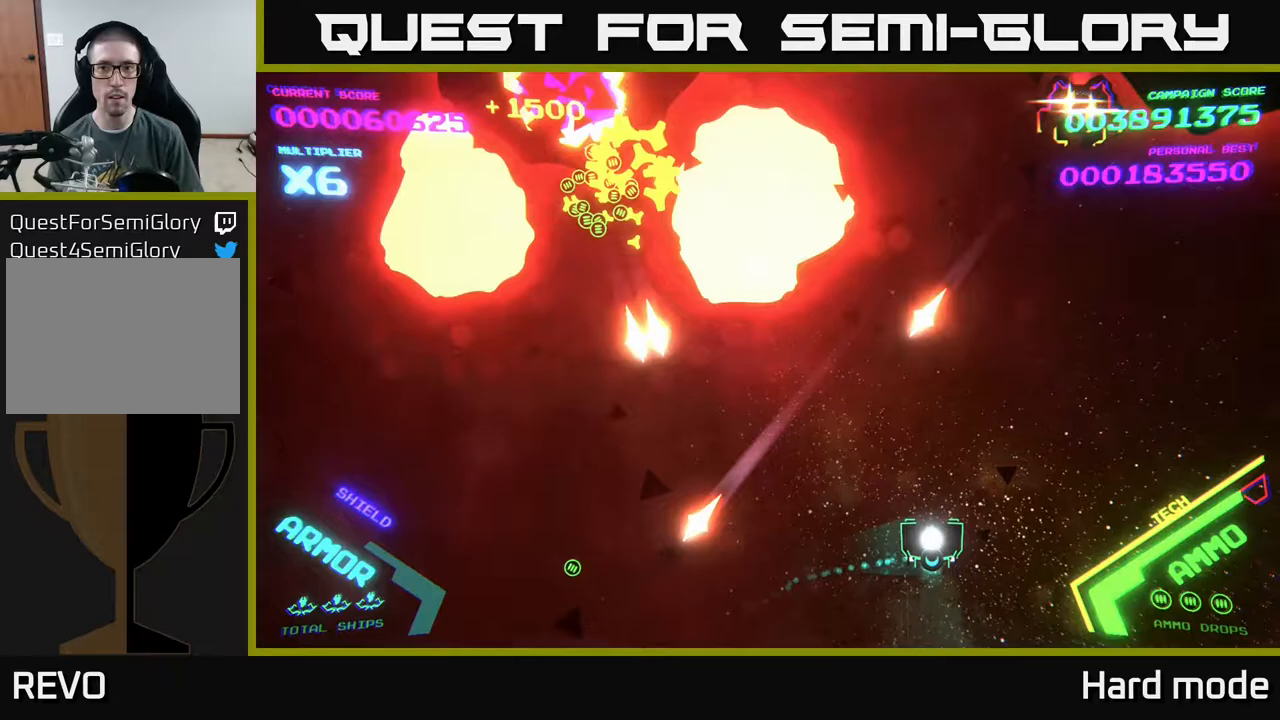
{"buttons": [], "left_stick": "down-left", "events": [[300, "X", "down"], [350, "X", "up"], [383, "left_stick", "down-left"]]}
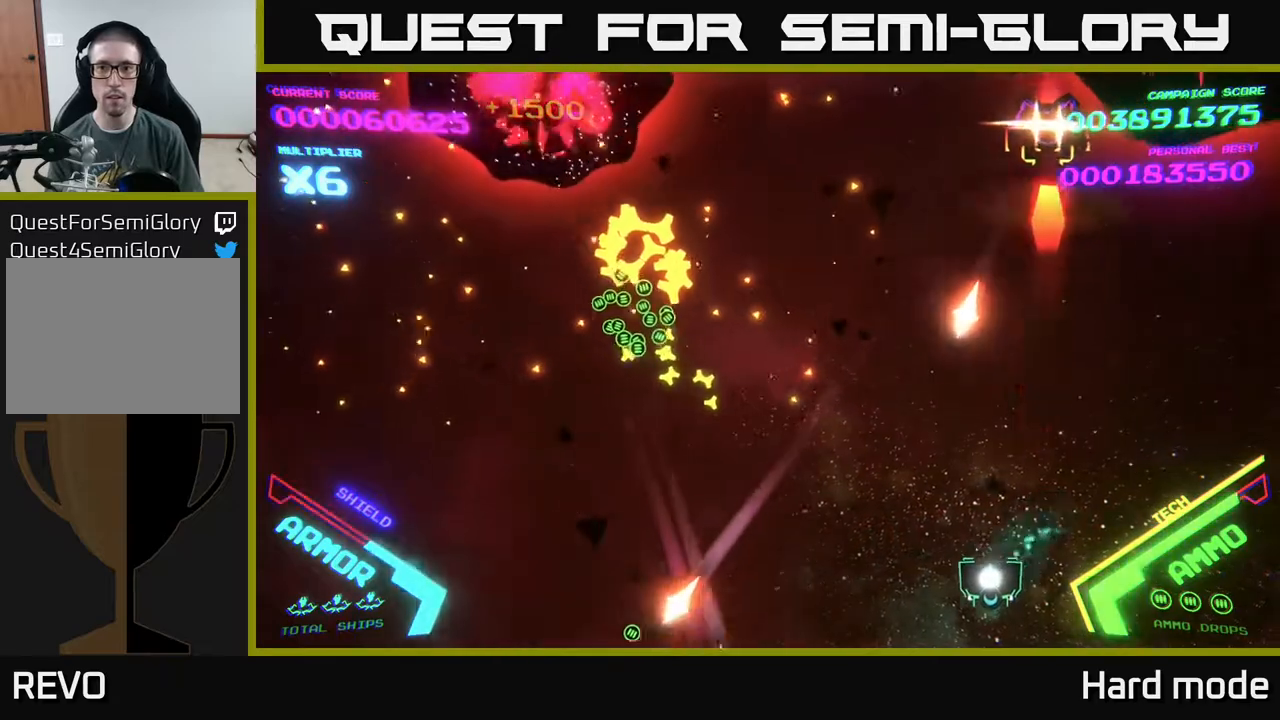
{"buttons": [], "left_stick": "up-left", "events": [[267, "left_stick", "right"], [450, "left_stick", "up"], [500, "left_stick", "up-left"]]}
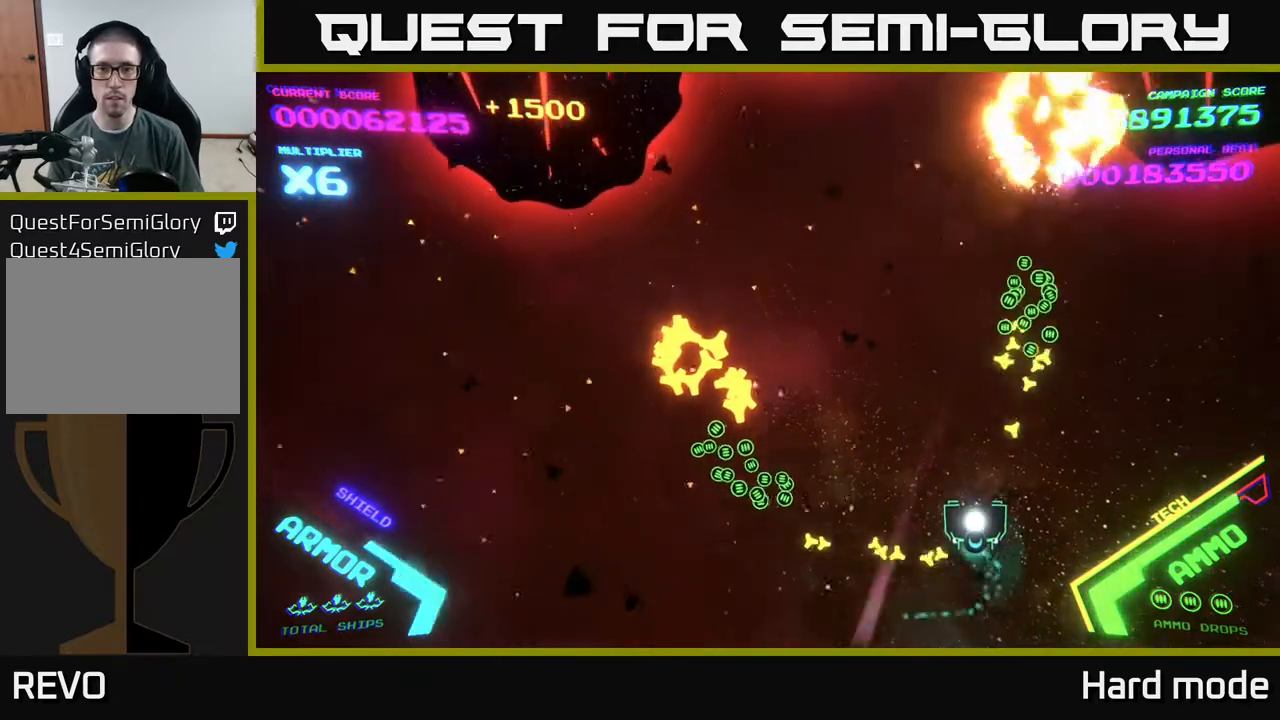
{"buttons": [], "left_stick": "down-left", "events": [[133, "left_stick", "left"], [283, "left_stick", "up"], [450, "left_stick", "down-left"]]}
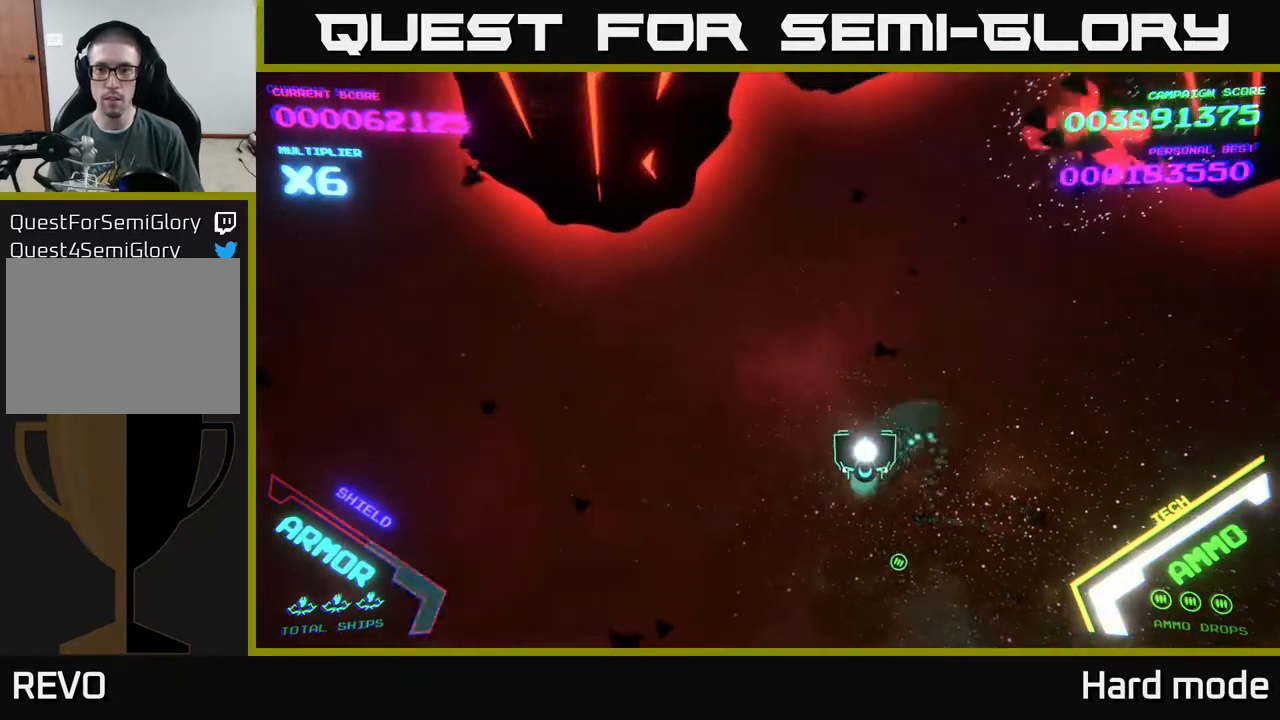
{"buttons": [], "left_stick": "up", "events": [[100, "left_stick", "up"], [200, "left_stick", "up-right"], [333, "left_stick", "up"]]}
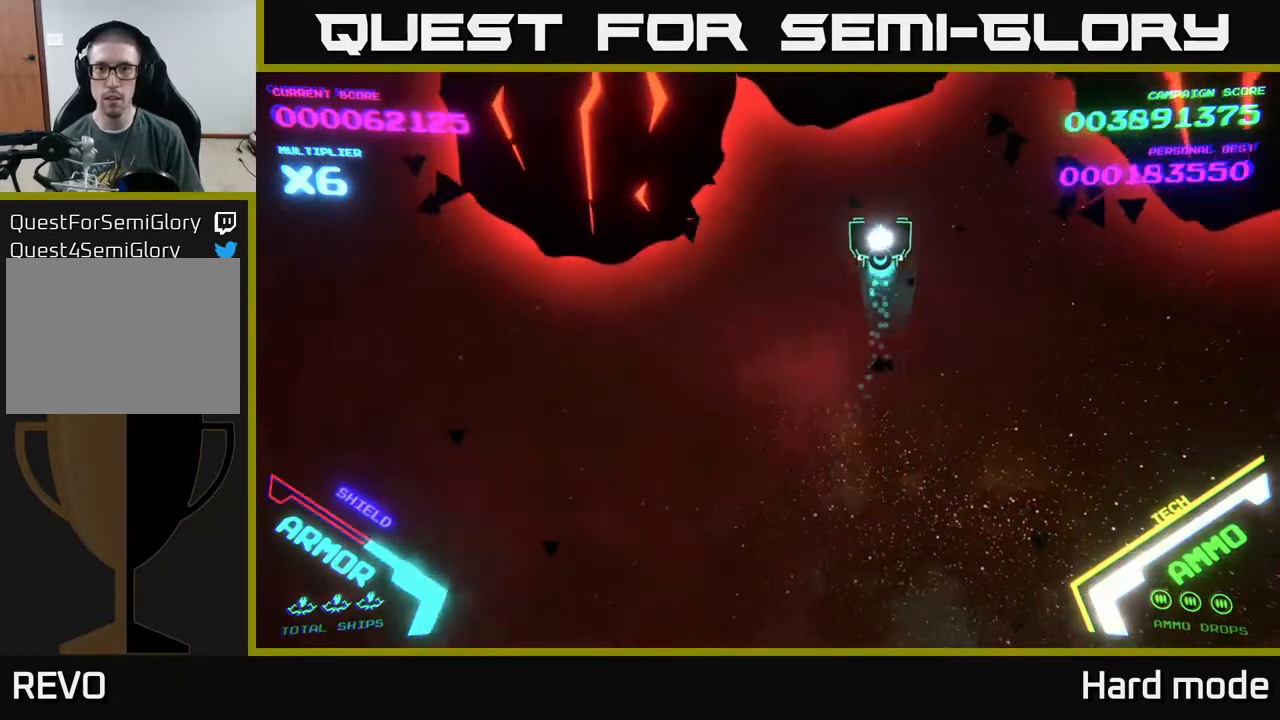
{"buttons": ["B"], "left_stick": "center", "events": [[100, "B", "down"], [183, "left_stick", "center"]]}
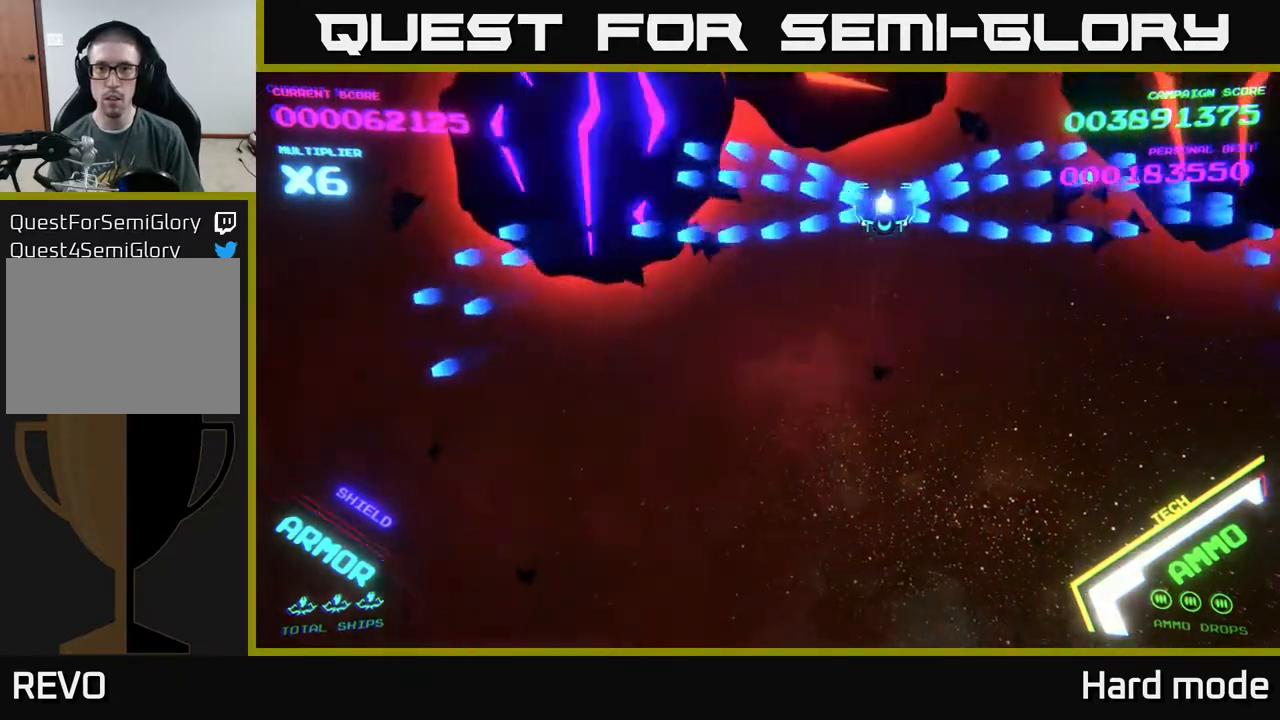
{"buttons": [], "left_stick": "down", "events": [[267, "left_stick", "down"], [383, "B", "up"]]}
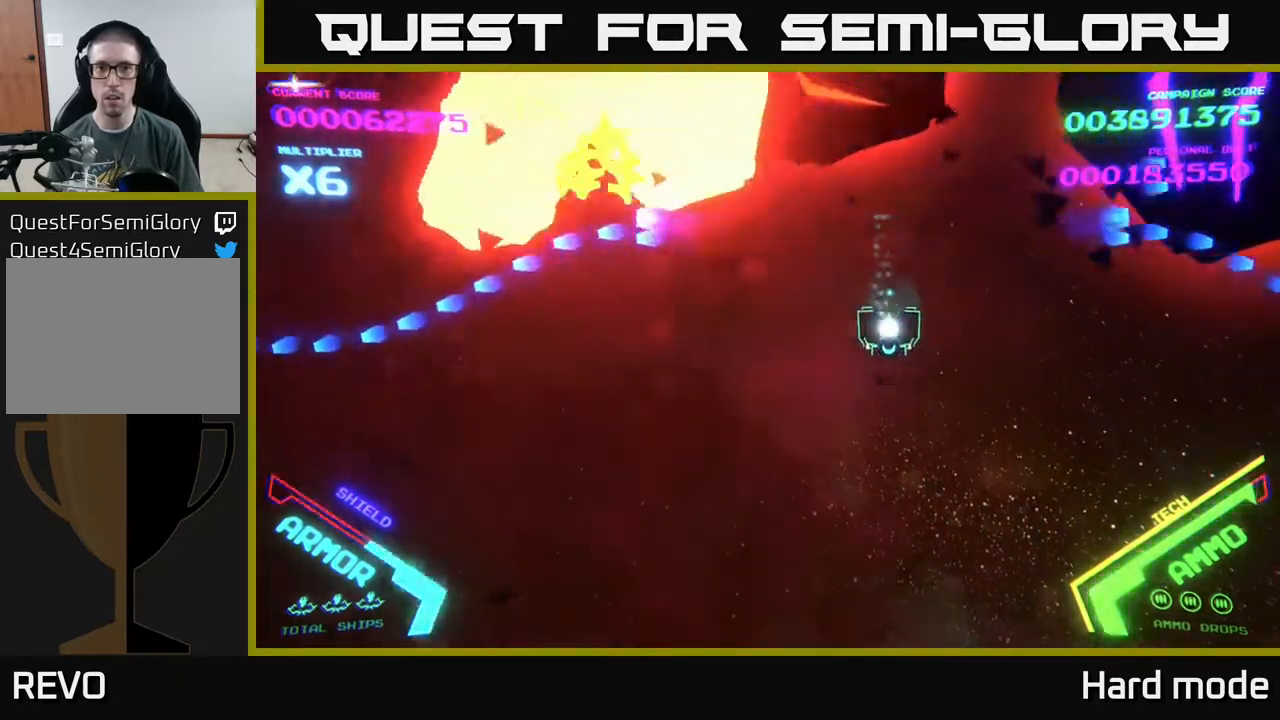
{"buttons": ["X"], "left_stick": "down-left", "events": [[333, "left_stick", "down-left"], [467, "X", "down"]]}
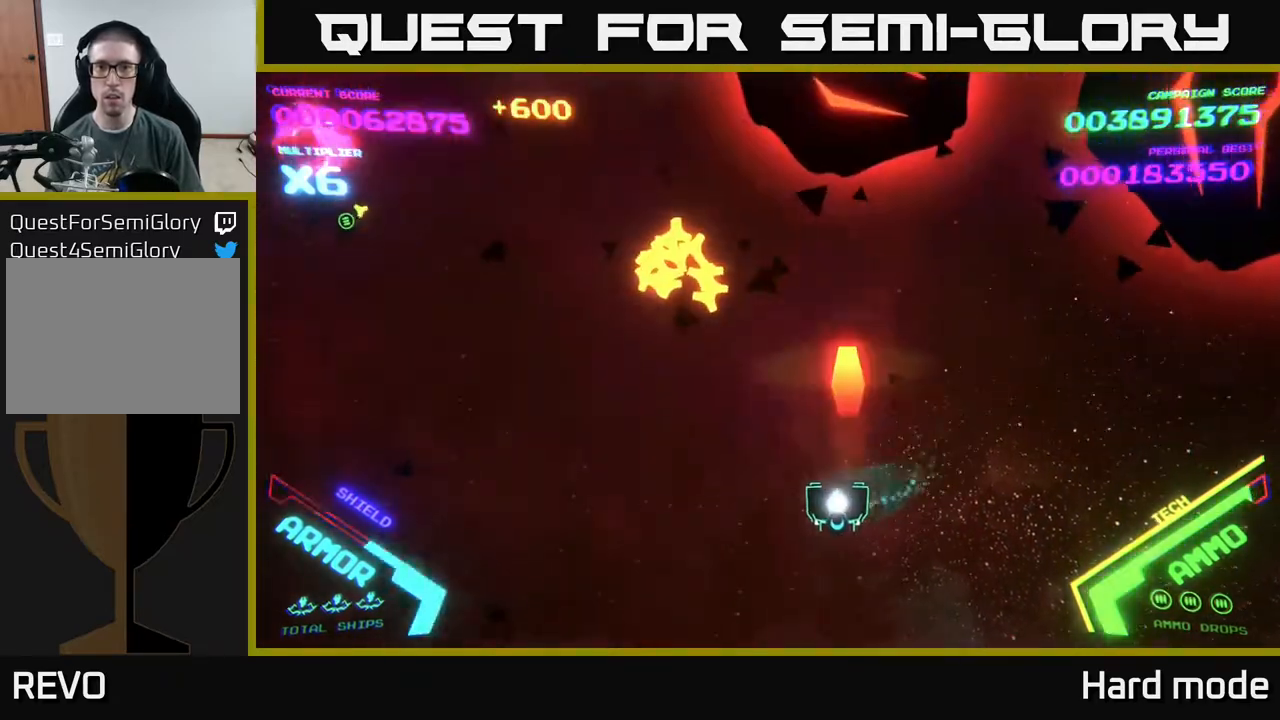
{"buttons": [], "left_stick": "up-left", "events": [[33, "X", "up"], [33, "left_stick", "down-right"], [100, "X", "down"], [117, "left_stick", "center"], [183, "X", "up"], [233, "X", "down"], [300, "X", "up"], [300, "left_stick", "left"], [367, "left_stick", "up-left"]]}
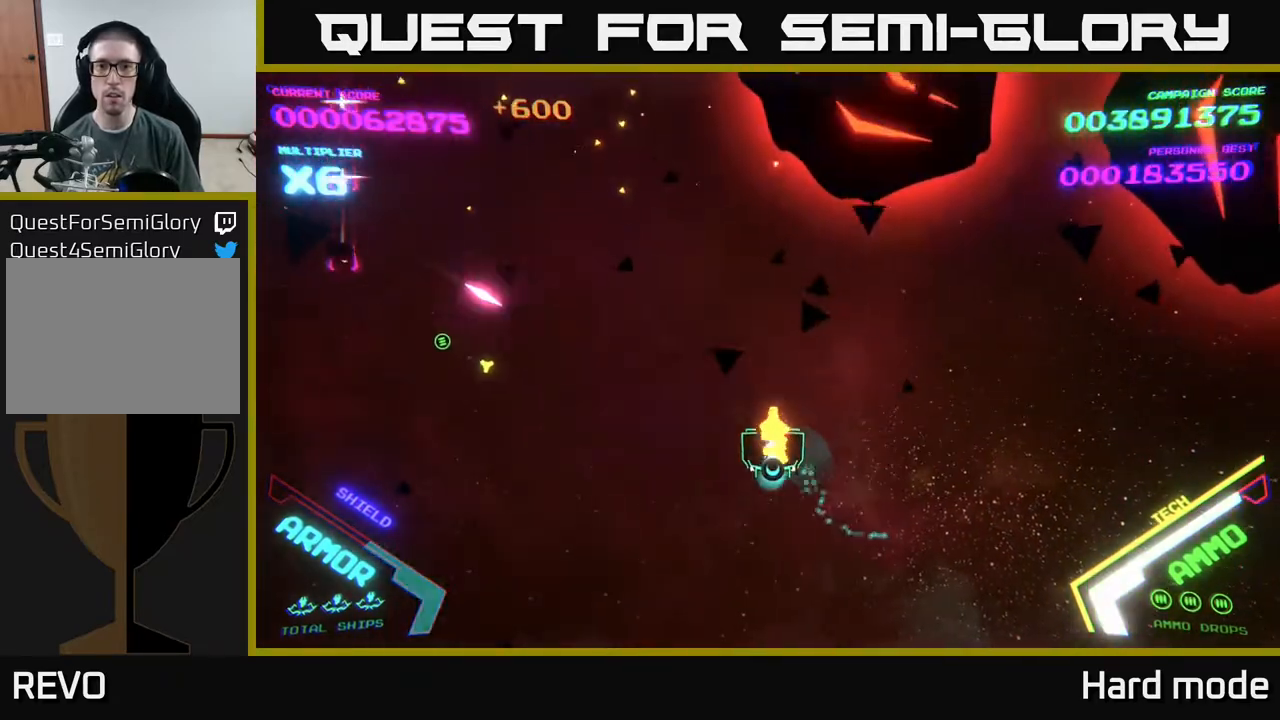
{"buttons": ["B"], "left_stick": "up-left", "events": [[33, "left_stick", "left"], [167, "B", "down"], [250, "left_stick", "up"], [433, "left_stick", "up-left"]]}
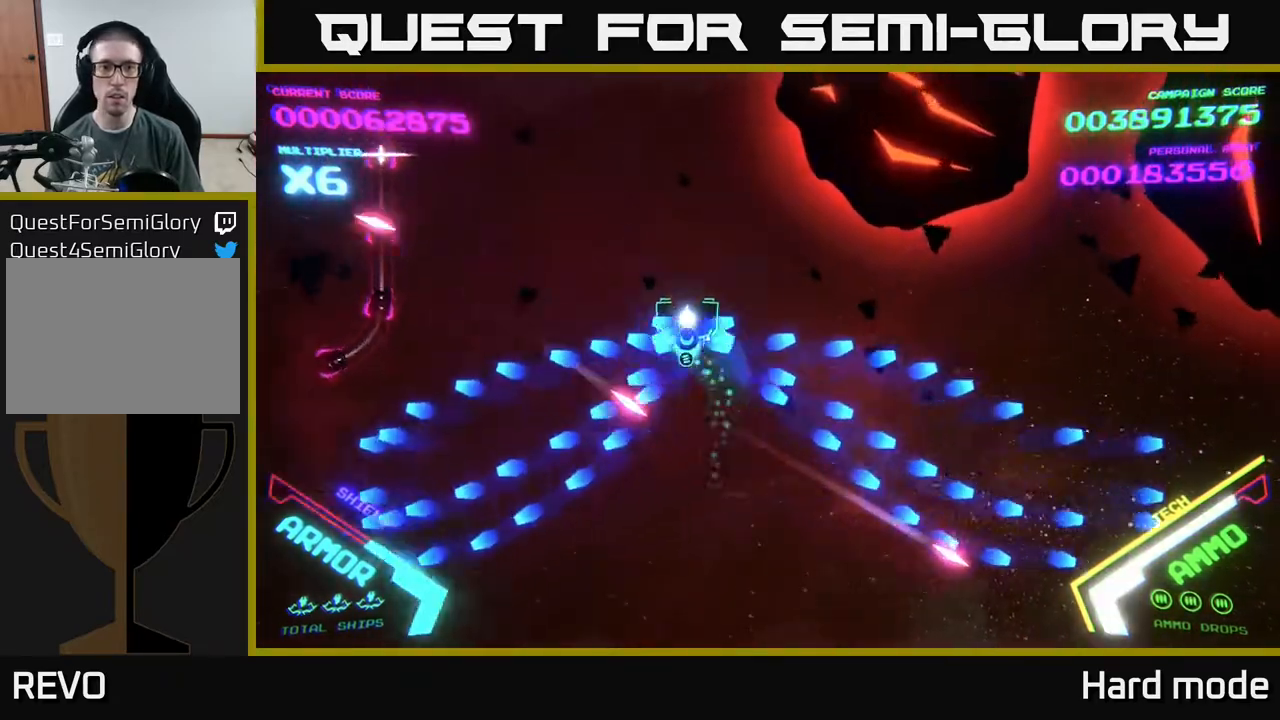
{"buttons": ["B"], "left_stick": "up-left", "events": [[433, "B", "up"], [500, "B", "down"]]}
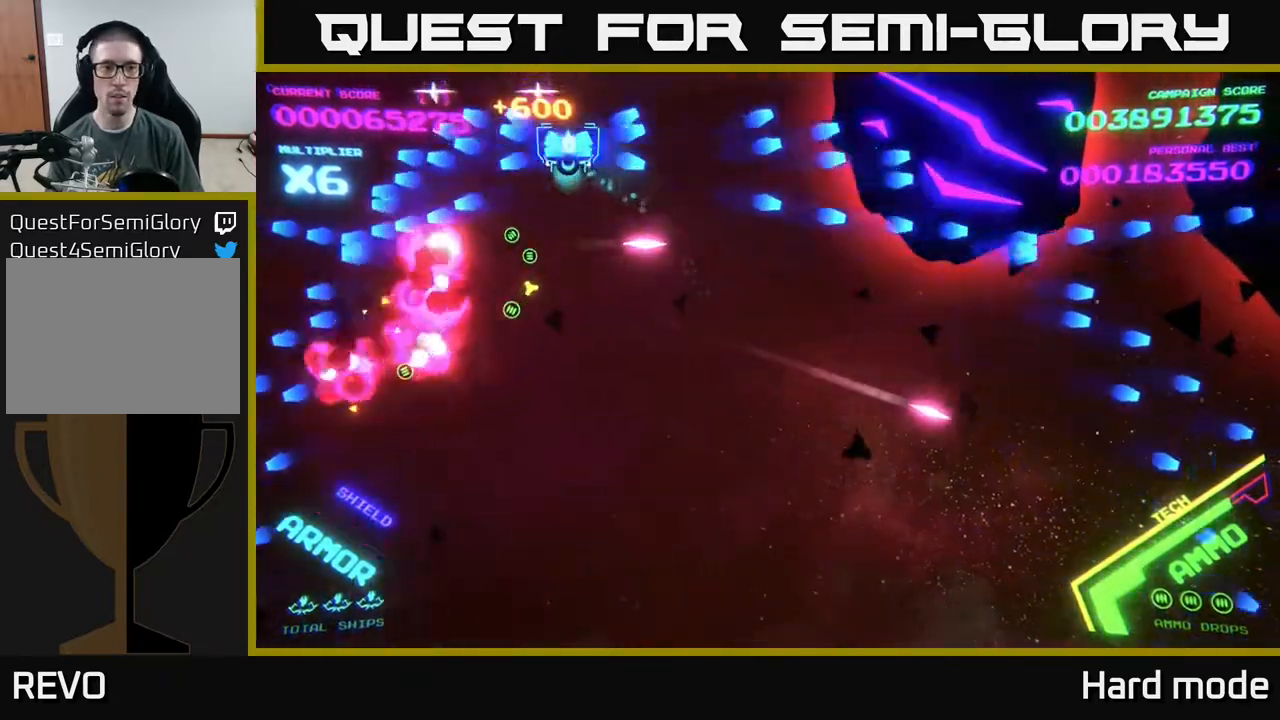
{"buttons": [], "left_stick": "down-right", "events": [[33, "left_stick", "center"], [83, "left_stick", "down-right"], [100, "B", "up"], [133, "B", "down"], [217, "left_stick", "down"], [400, "left_stick", "down-right"], [450, "B", "up"]]}
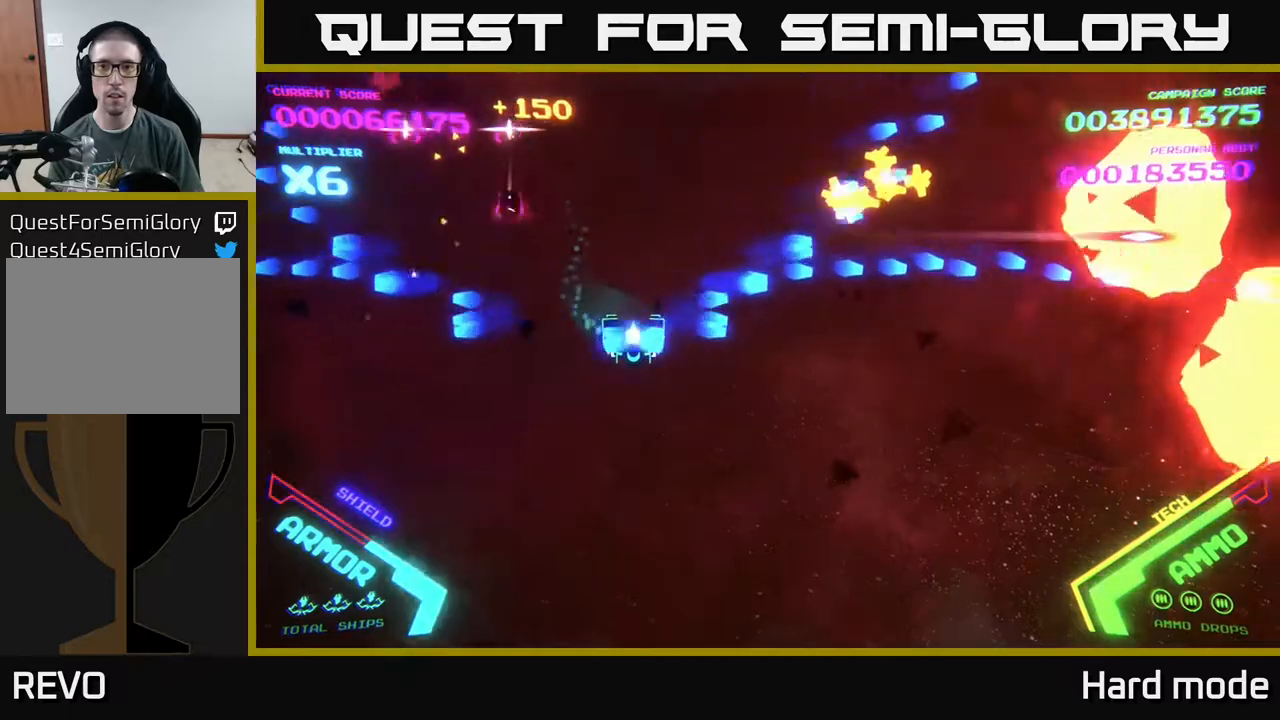
{"buttons": ["B"], "left_stick": "right", "events": [[17, "B", "down"], [100, "left_stick", "right"], [167, "B", "up"], [267, "B", "down"], [267, "left_stick", "up-right"], [367, "B", "up"], [417, "B", "down"], [450, "left_stick", "right"]]}
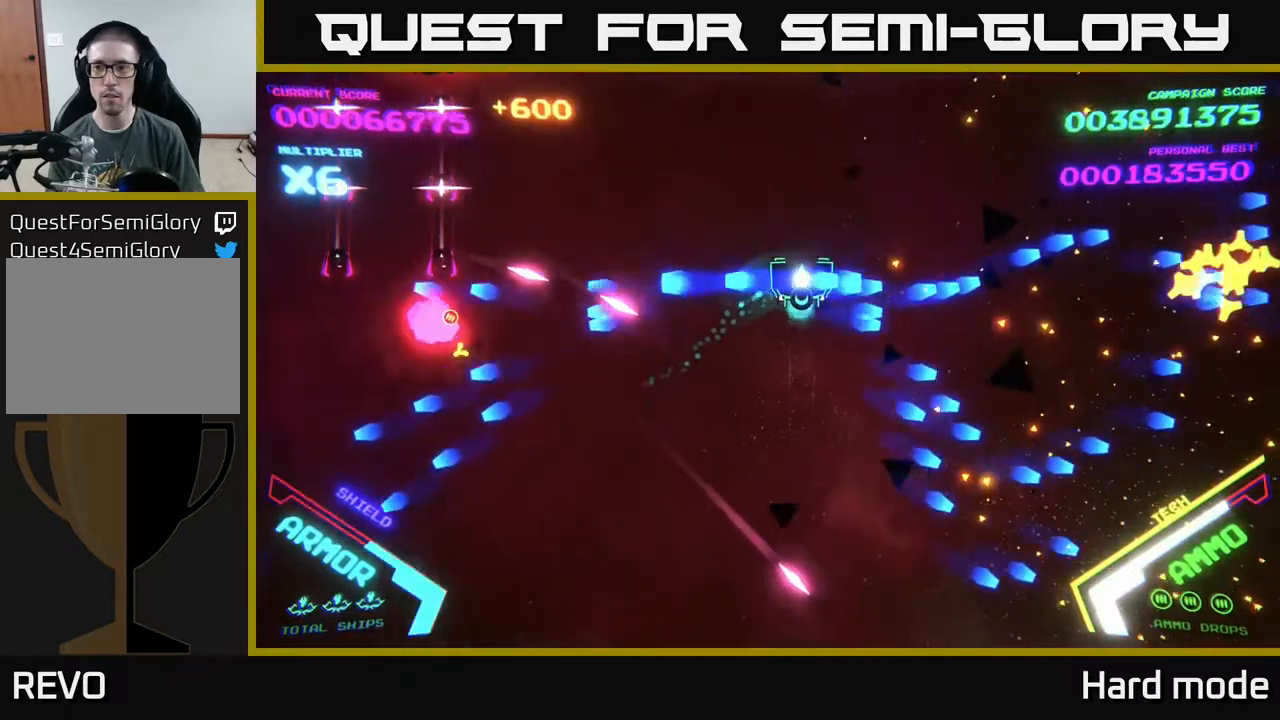
{"buttons": ["B"], "left_stick": "up-right", "events": [[150, "B", "up"], [200, "B", "down"], [267, "left_stick", "up-right"], [317, "B", "up"], [383, "B", "down"]]}